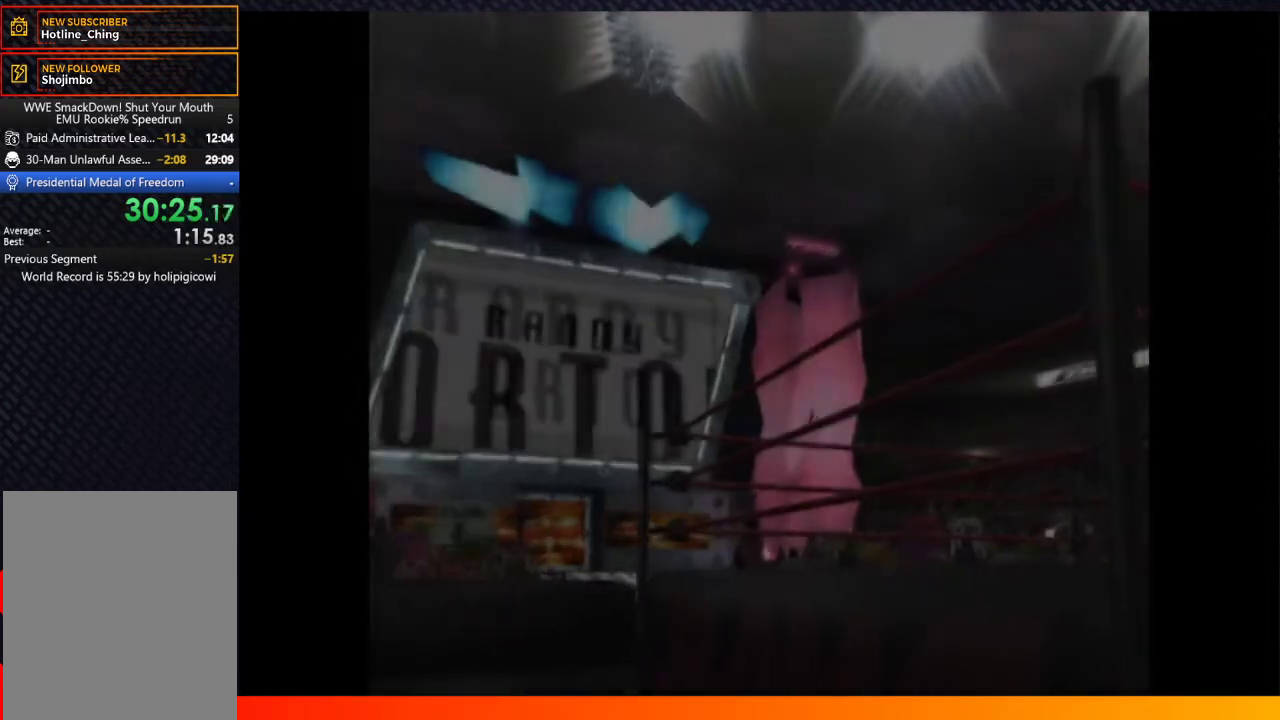
Gameplay with a controller (Xbox layout); each line is a JSON object with the inputs held at the frame after it. "events" lists button and stick changes between this image and that frame as [ms after this image, input, new state], when the widget could be followed in between. Not read: L3 R3.
{"buttons": ["A", "START"], "left_stick": "center", "right_stick": "center", "events": [[33, "START", "up"], [67, "A", "up"], [133, "START", "down"], [150, "A", "down"], [217, "START", "up"], [233, "A", "up"], [300, "START", "down"], [317, "A", "down"], [400, "A", "up"], [400, "START", "up"], [467, "START", "down"], [483, "A", "down"]]}
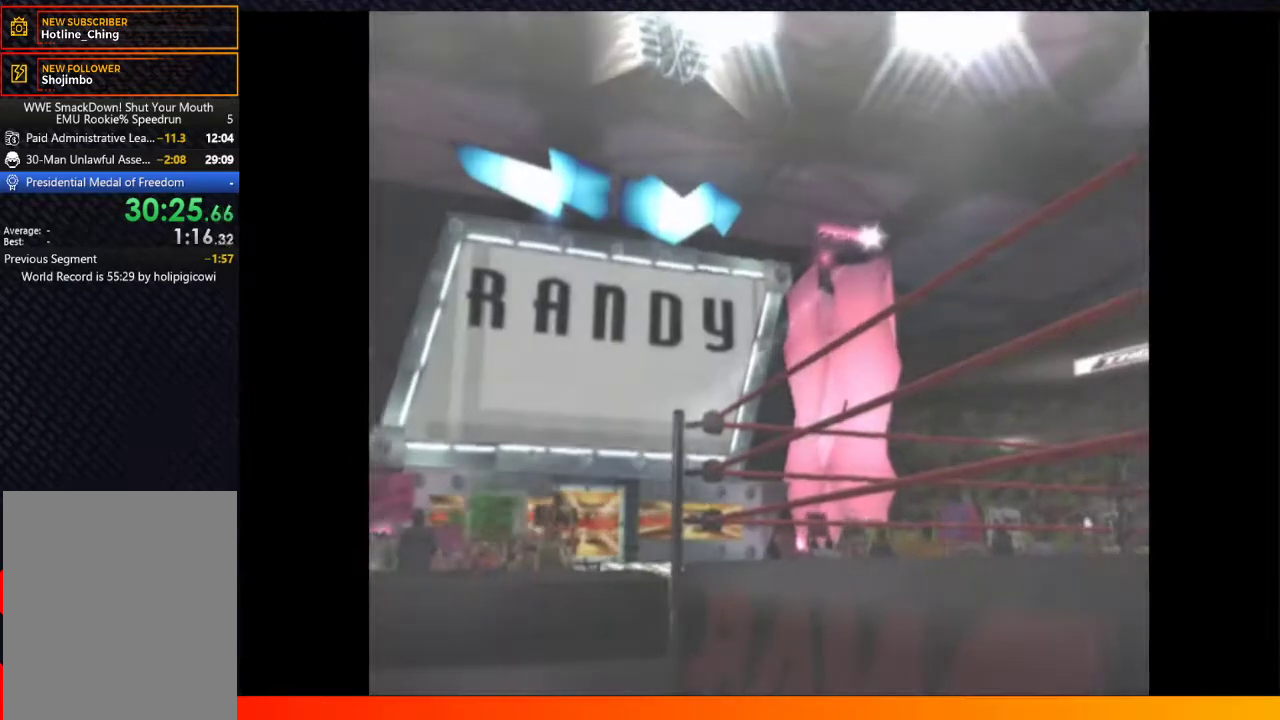
{"buttons": ["A"], "left_stick": "center", "right_stick": "center", "events": [[67, "A", "up"], [83, "START", "up"], [183, "A", "down"], [183, "START", "down"], [233, "A", "up"], [233, "START", "up"], [333, "START", "down"], [350, "A", "down"], [400, "A", "up"], [433, "START", "up"], [500, "A", "down"]]}
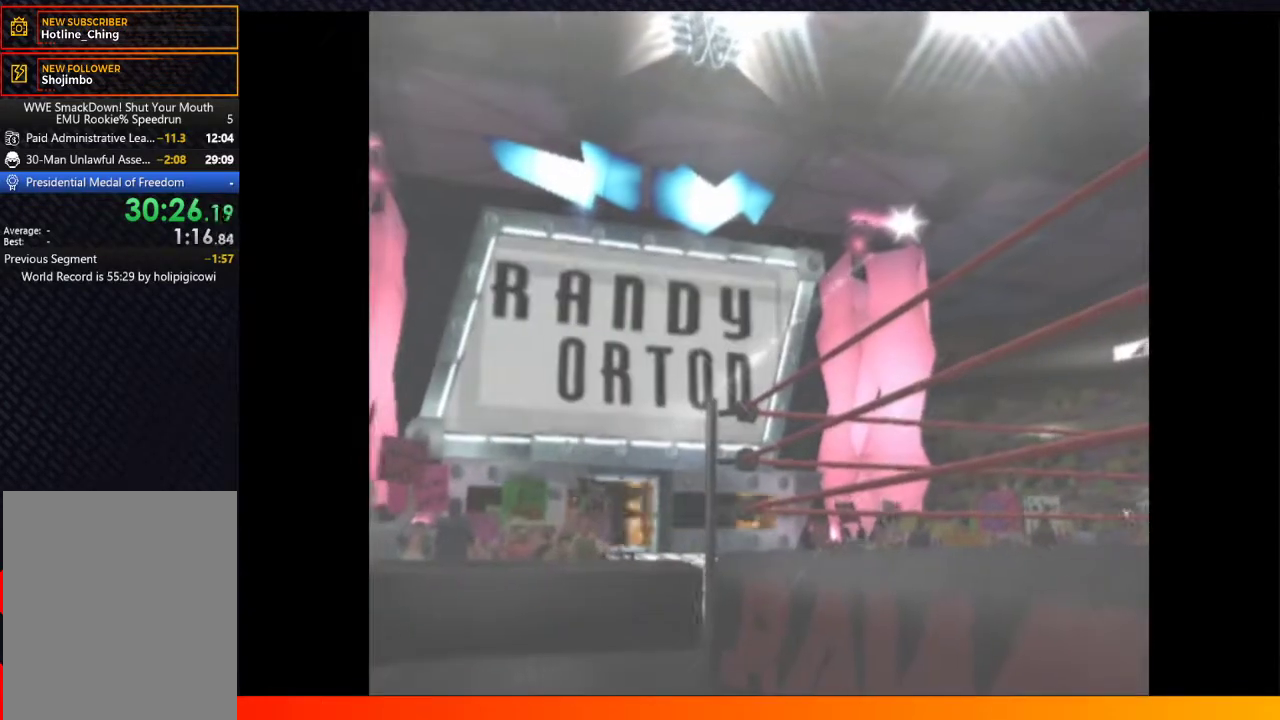
{"buttons": ["A"], "left_stick": "center", "right_stick": "center", "events": [[17, "START", "down"], [67, "A", "up"], [100, "START", "up"], [167, "A", "down"], [217, "START", "down"], [233, "A", "up"], [267, "START", "up"], [333, "A", "down"], [383, "START", "down"], [400, "A", "up"], [467, "START", "up"], [500, "A", "down"]]}
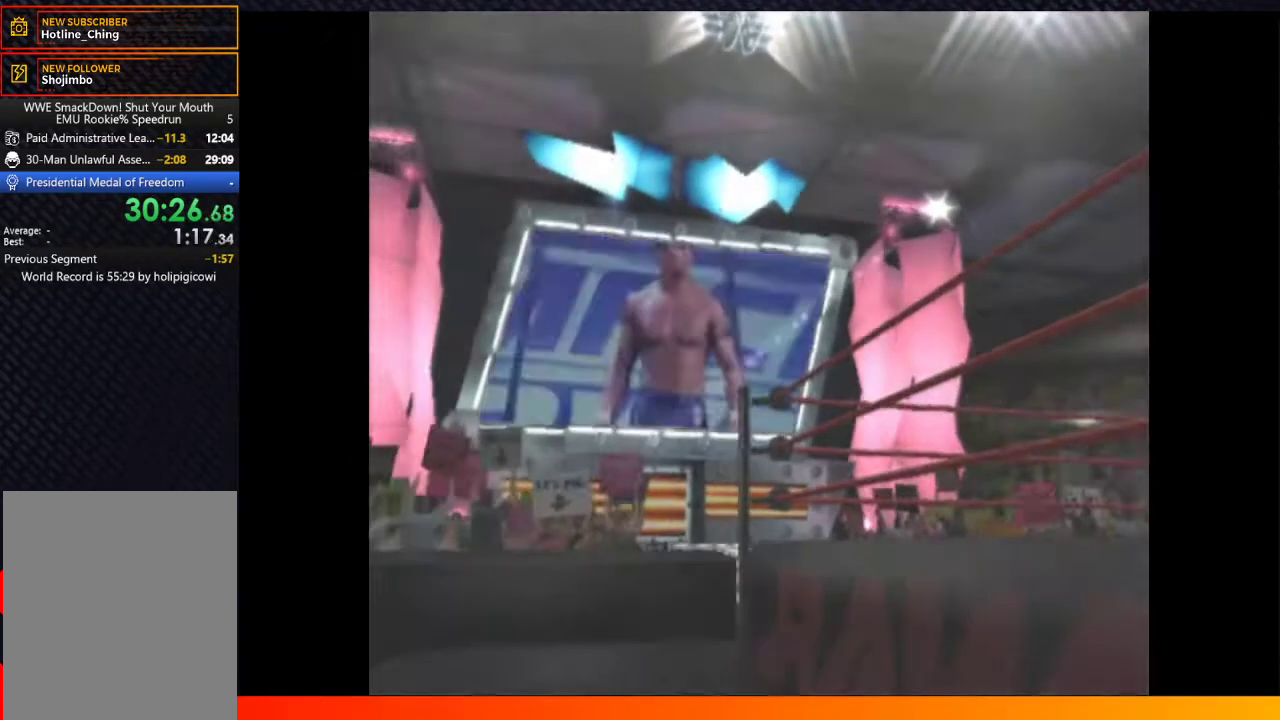
{"buttons": ["A"], "left_stick": "center", "right_stick": "center", "events": [[67, "A", "up"], [67, "START", "down"], [117, "START", "up"], [167, "A", "down"], [217, "A", "up"], [233, "START", "down"], [283, "START", "up"], [317, "A", "down"], [383, "A", "up"], [417, "START", "down"], [500, "A", "down"], [500, "START", "up"]]}
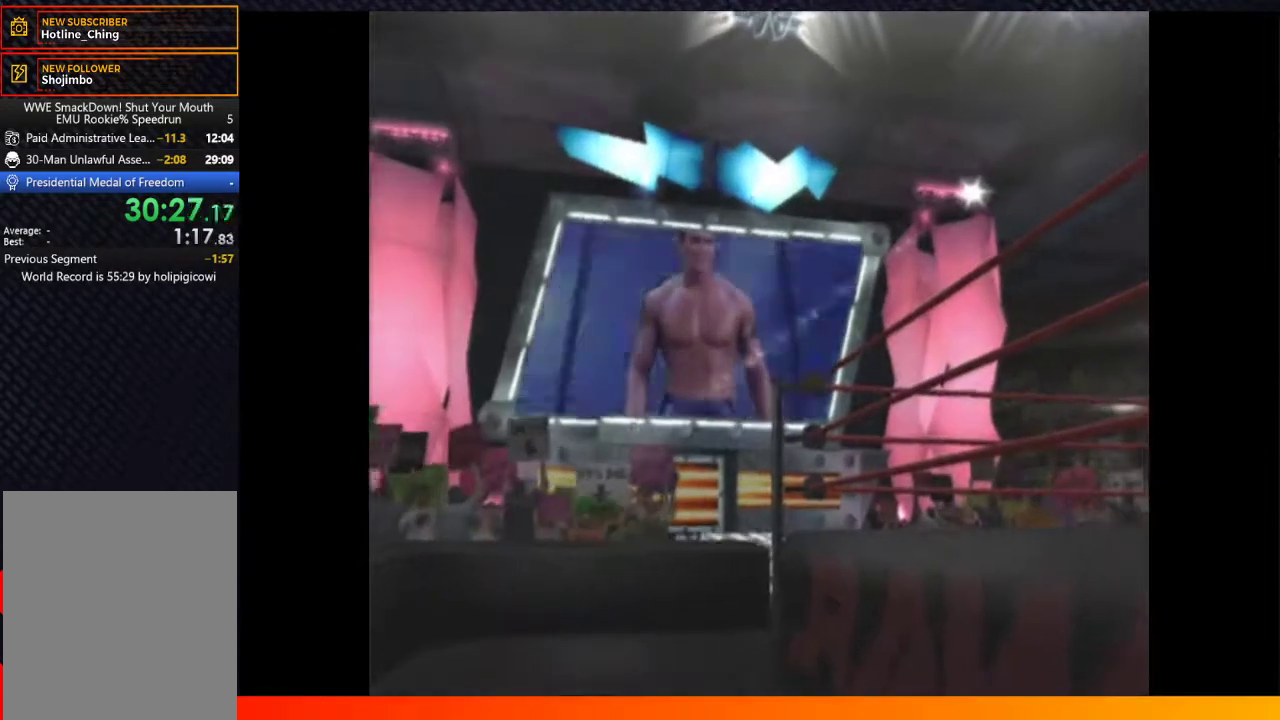
{"buttons": ["A", "START"], "left_stick": "center", "right_stick": "center", "events": [[67, "A", "up"], [83, "START", "down"], [150, "START", "up"], [183, "A", "down"], [233, "A", "up"], [283, "START", "down"], [333, "A", "down"], [333, "START", "up"], [417, "A", "up"], [433, "START", "down"], [500, "A", "down"]]}
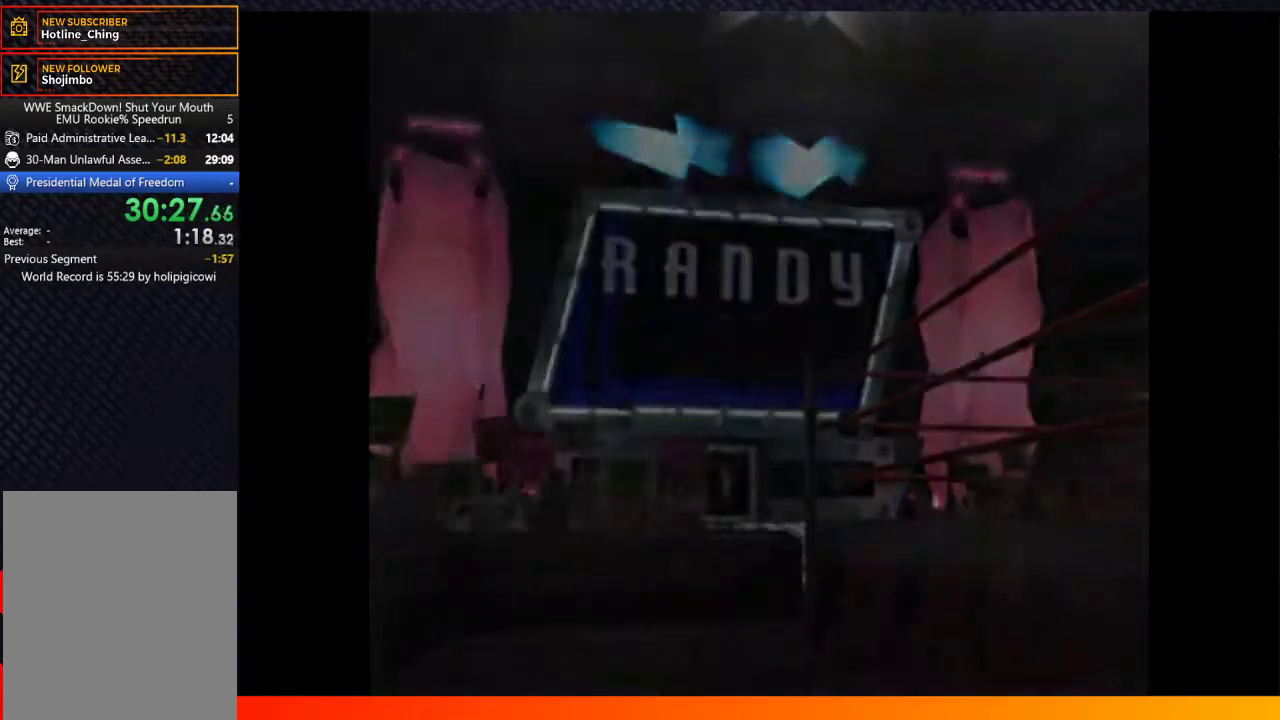
{"buttons": ["START"], "left_stick": "center", "right_stick": "center", "events": [[17, "START", "up"], [100, "A", "up"], [117, "START", "down"], [167, "A", "down"], [183, "START", "up"], [233, "A", "up"], [300, "START", "down"], [333, "A", "down"], [383, "START", "up"], [450, "A", "up"], [483, "START", "down"]]}
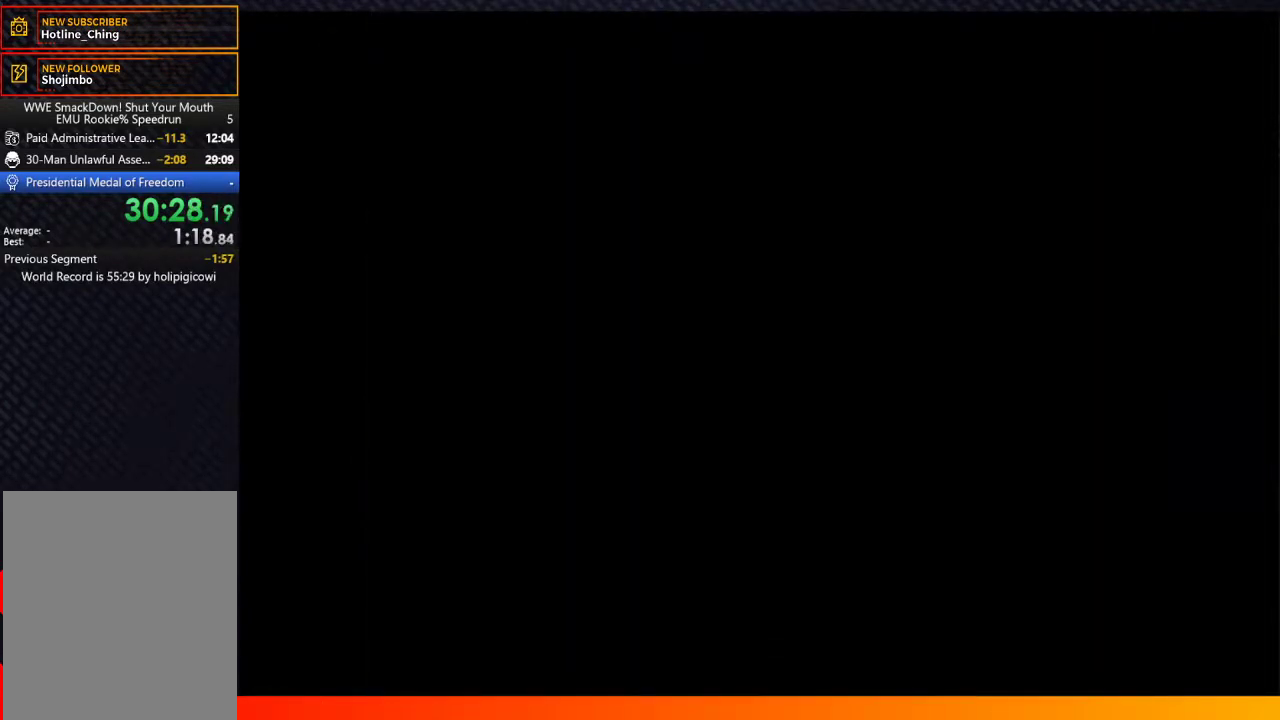
{"buttons": ["A"], "left_stick": "center", "right_stick": "center", "events": [[17, "A", "down"], [67, "START", "up"], [117, "A", "up"], [150, "START", "down"], [200, "A", "down"], [233, "START", "up"], [283, "A", "up"], [333, "START", "down"], [367, "A", "down"], [433, "START", "up"]]}
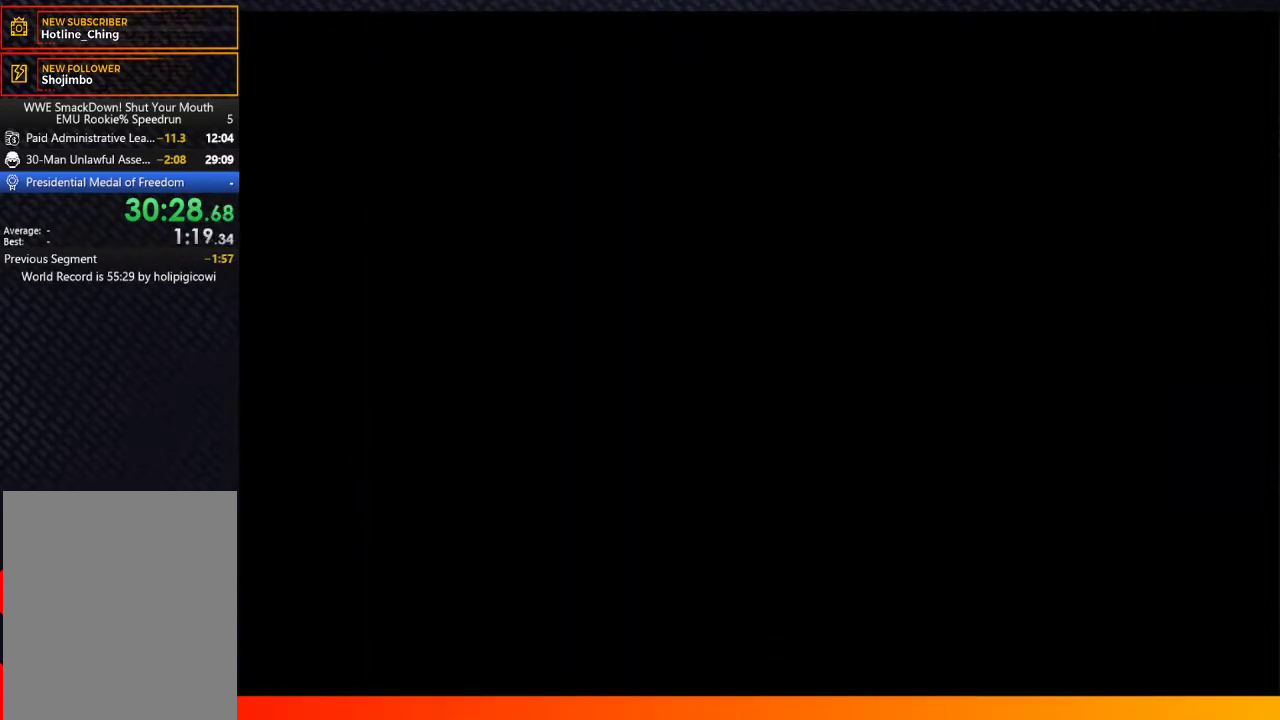
{"buttons": [], "left_stick": "center", "right_stick": "center", "events": [[33, "START", "down"], [100, "A", "up"], [117, "START", "up"], [183, "A", "down"], [233, "START", "down"], [300, "A", "up"], [317, "START", "up"], [350, "A", "down"], [433, "START", "down"], [483, "A", "up"], [500, "START", "up"]]}
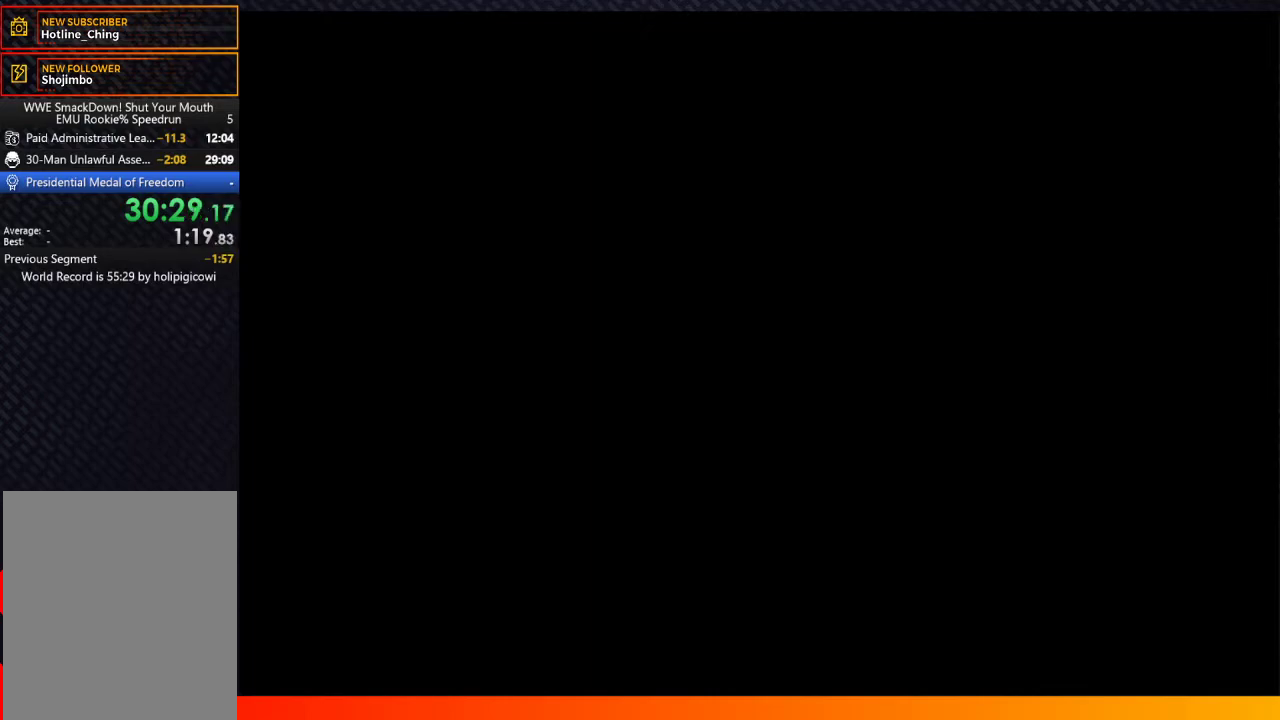
{"buttons": ["A", "START"], "left_stick": "center", "right_stick": "center", "events": [[50, "A", "down"], [100, "START", "down"], [150, "A", "up"], [183, "START", "up"], [250, "A", "down"], [300, "START", "down"], [333, "A", "up"], [383, "START", "up"], [433, "A", "down"], [500, "START", "down"]]}
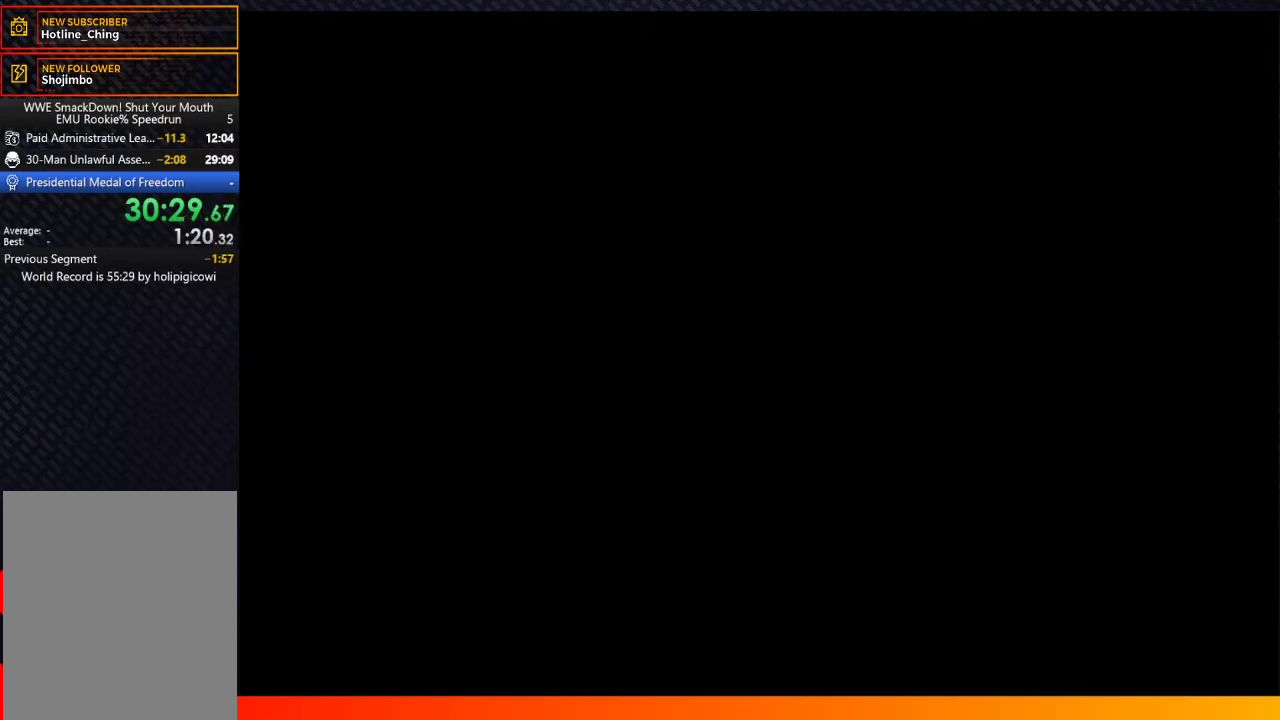
{"buttons": ["A"], "left_stick": "center", "right_stick": "center", "events": [[33, "A", "up"], [83, "START", "up"], [133, "A", "down"], [200, "START", "down"], [233, "A", "up"], [283, "START", "up"], [317, "A", "down"], [417, "A", "up"], [417, "START", "down"], [467, "START", "up"], [483, "A", "down"]]}
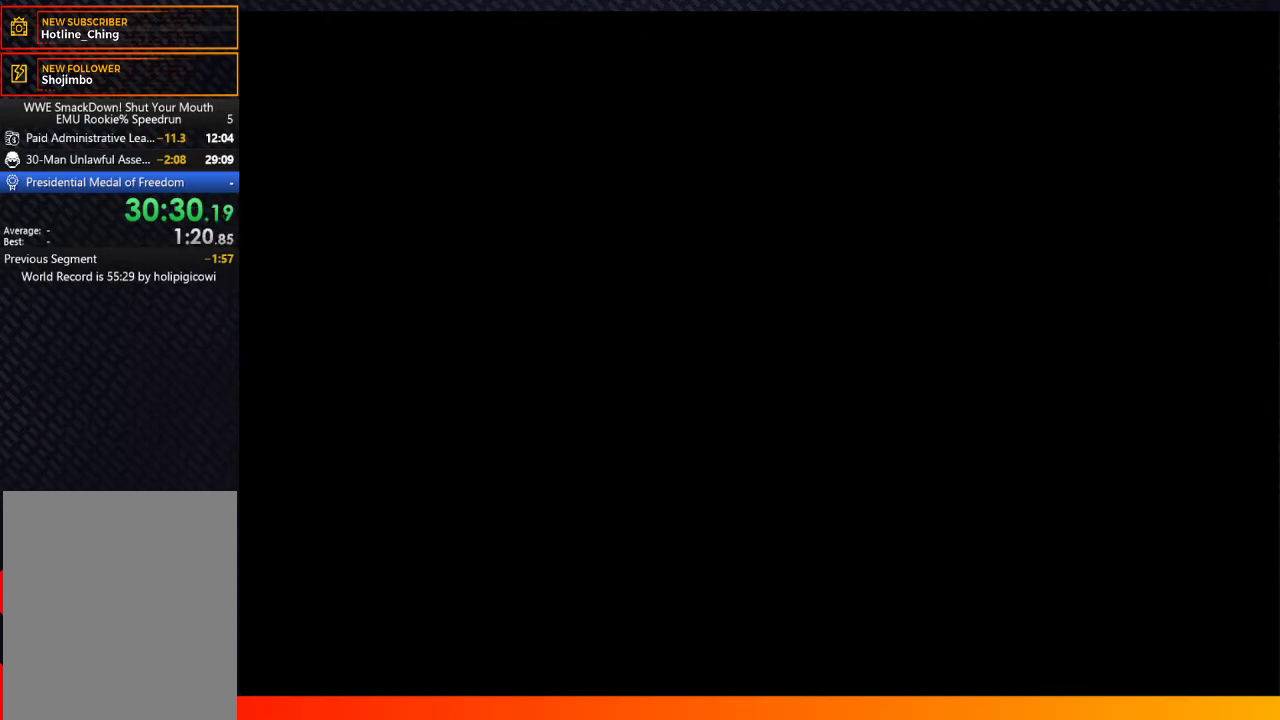
{"buttons": [], "left_stick": "center", "right_stick": "center", "events": [[100, "A", "up"], [117, "START", "down"], [183, "START", "up"], [200, "A", "down"], [283, "A", "up"], [300, "START", "down"], [367, "A", "down"], [400, "START", "up"], [450, "A", "up"]]}
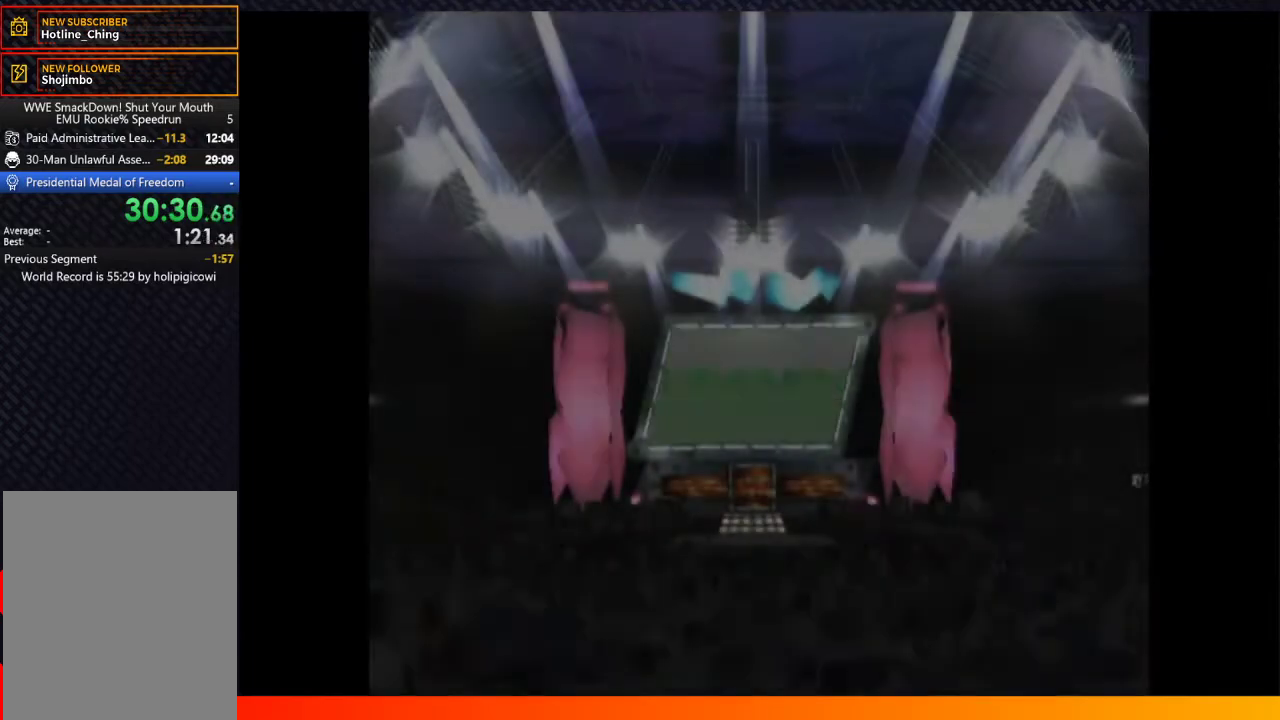
{"buttons": ["START"], "left_stick": "center", "right_stick": "center", "events": [[33, "START", "down"], [50, "A", "down"], [117, "START", "up"], [133, "A", "up"], [233, "A", "down"], [233, "START", "down"], [317, "A", "up"], [317, "START", "up"], [400, "A", "down"], [450, "START", "down"], [500, "A", "up"]]}
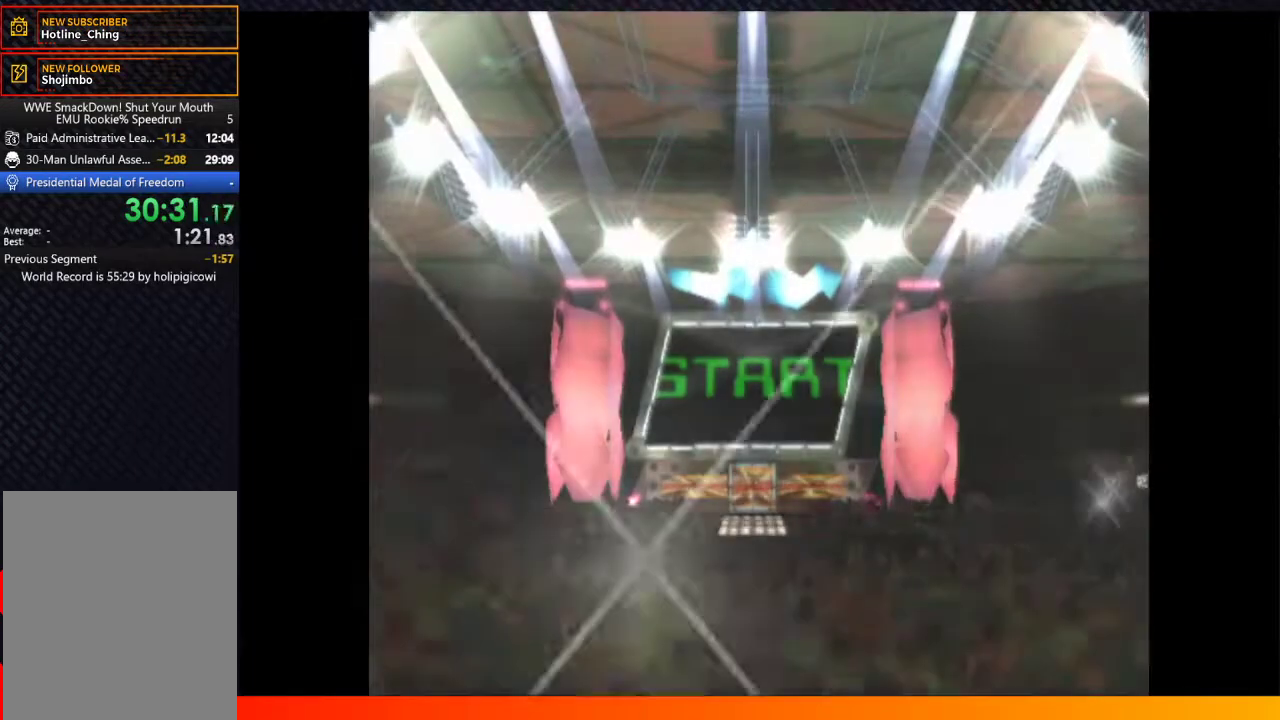
{"buttons": ["A"], "left_stick": "center", "right_stick": "center", "events": [[33, "START", "up"], [100, "A", "down"], [150, "START", "down"], [183, "A", "up"], [250, "START", "up"], [283, "A", "down"], [350, "START", "down"], [383, "A", "up"], [433, "START", "up"], [467, "A", "down"]]}
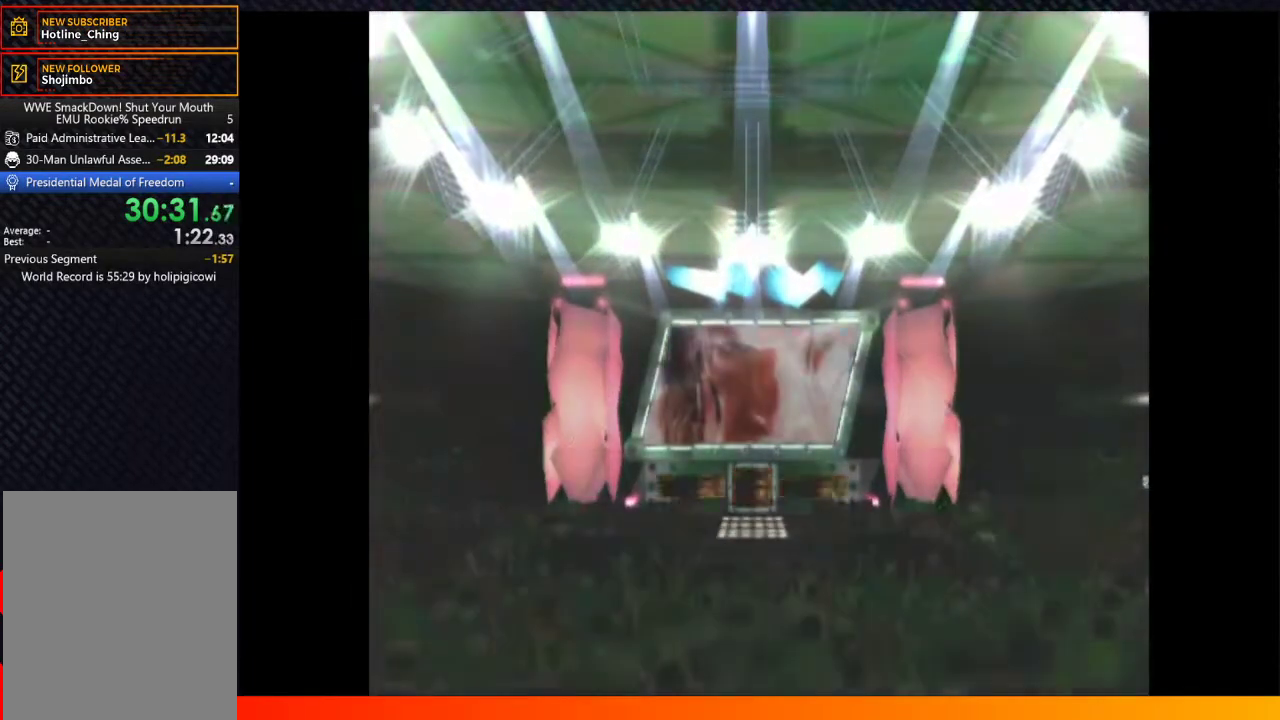
{"buttons": [], "left_stick": "center", "right_stick": "center", "events": [[83, "A", "up"], [100, "START", "down"], [167, "A", "down"], [167, "START", "up"], [283, "A", "up"], [333, "START", "down"], [383, "A", "down"], [417, "START", "up"], [483, "A", "up"]]}
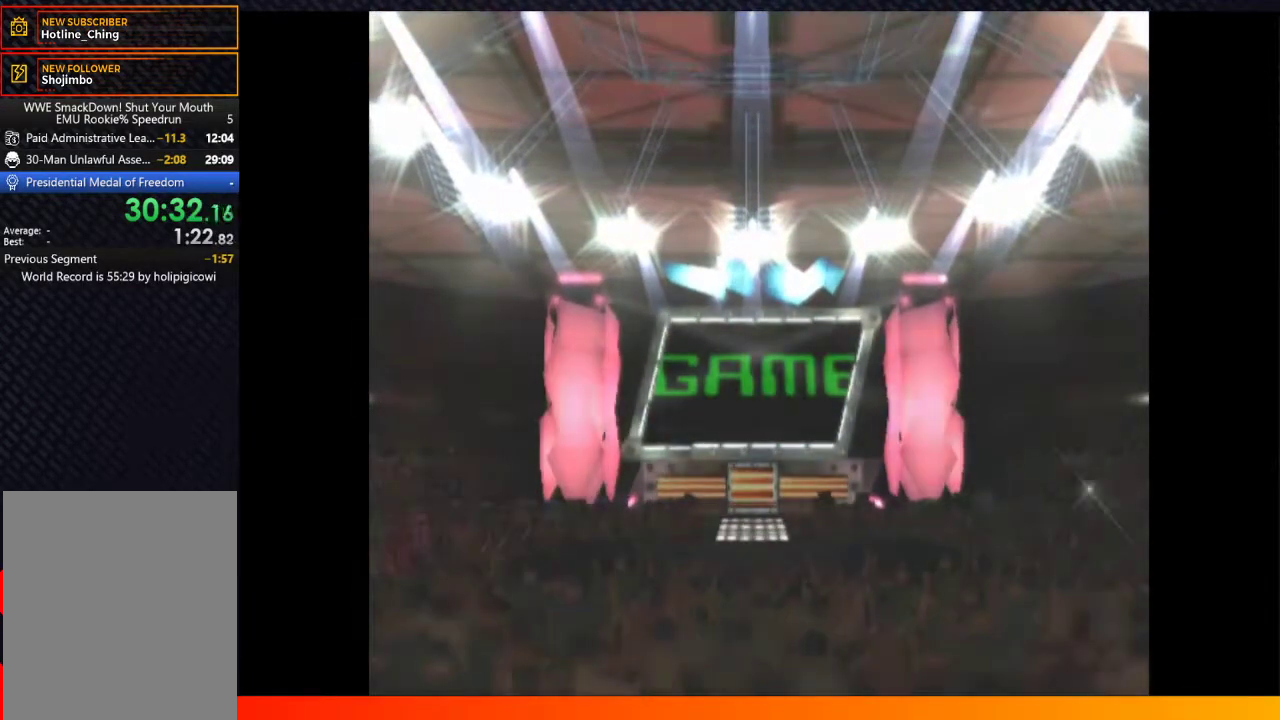
{"buttons": [], "left_stick": "center", "right_stick": "center", "events": [[67, "A", "down"], [67, "START", "down"], [183, "A", "up"], [183, "START", "up"], [267, "A", "down"], [300, "START", "down"], [417, "START", "up"], [450, "A", "up"]]}
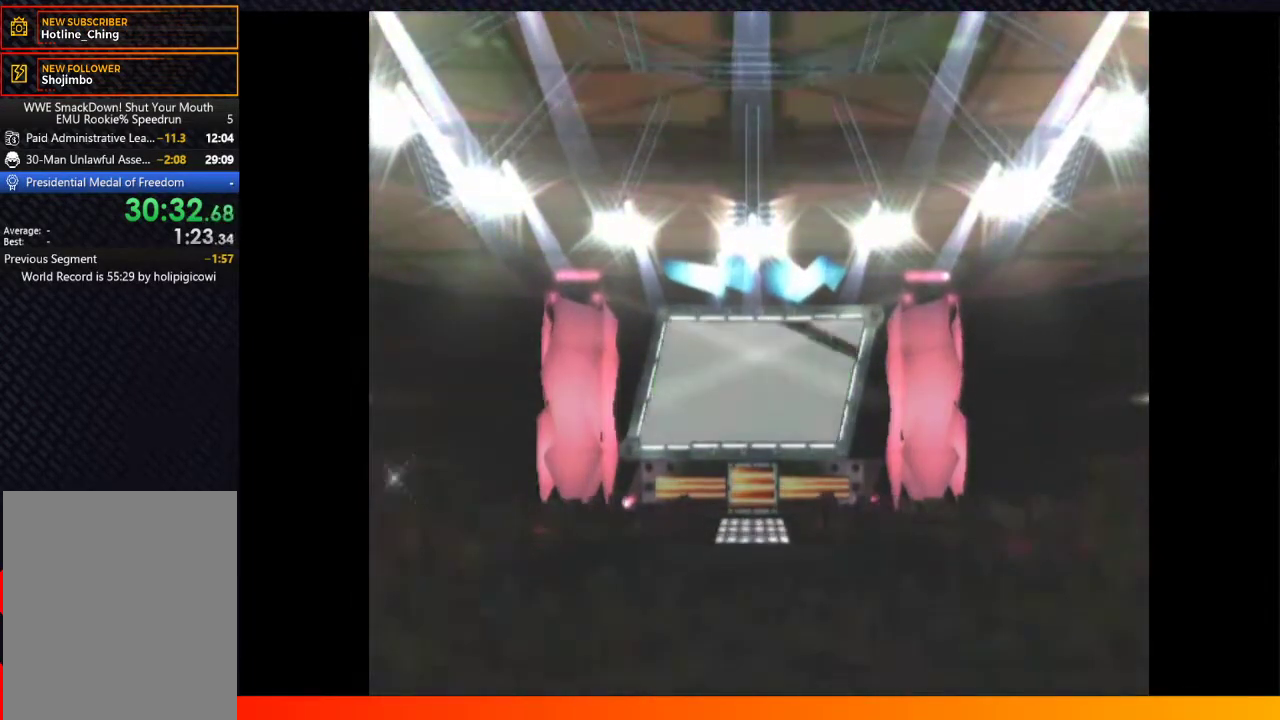
{"buttons": ["START"], "left_stick": "center", "right_stick": "center", "events": [[33, "START", "down"], [150, "START", "up"], [217, "A", "down"], [283, "START", "down"], [317, "A", "up"], [367, "START", "up"], [400, "A", "down"], [467, "START", "down"], [500, "A", "up"]]}
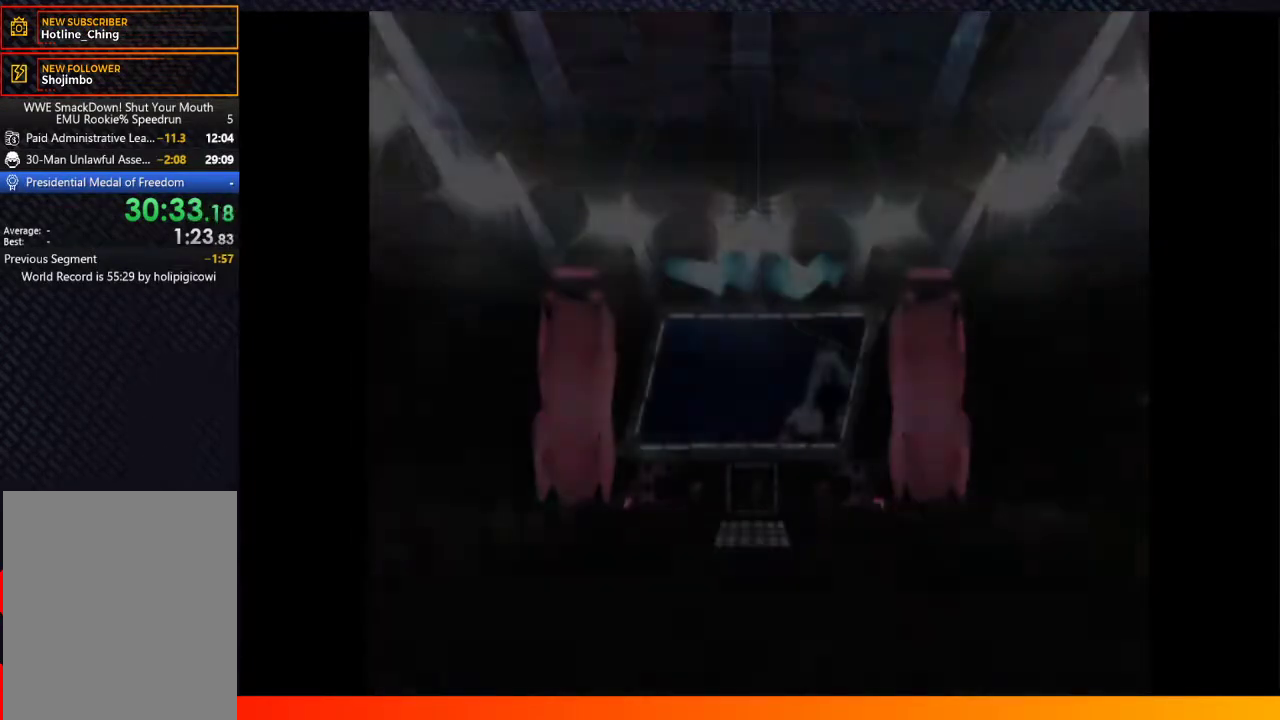
{"buttons": ["A"], "left_stick": "center", "right_stick": "center", "events": [[67, "START", "up"], [83, "A", "down"], [150, "START", "down"], [200, "A", "up"], [233, "START", "up"], [267, "A", "down"], [317, "START", "down"], [367, "A", "up"], [417, "START", "up"], [450, "A", "down"]]}
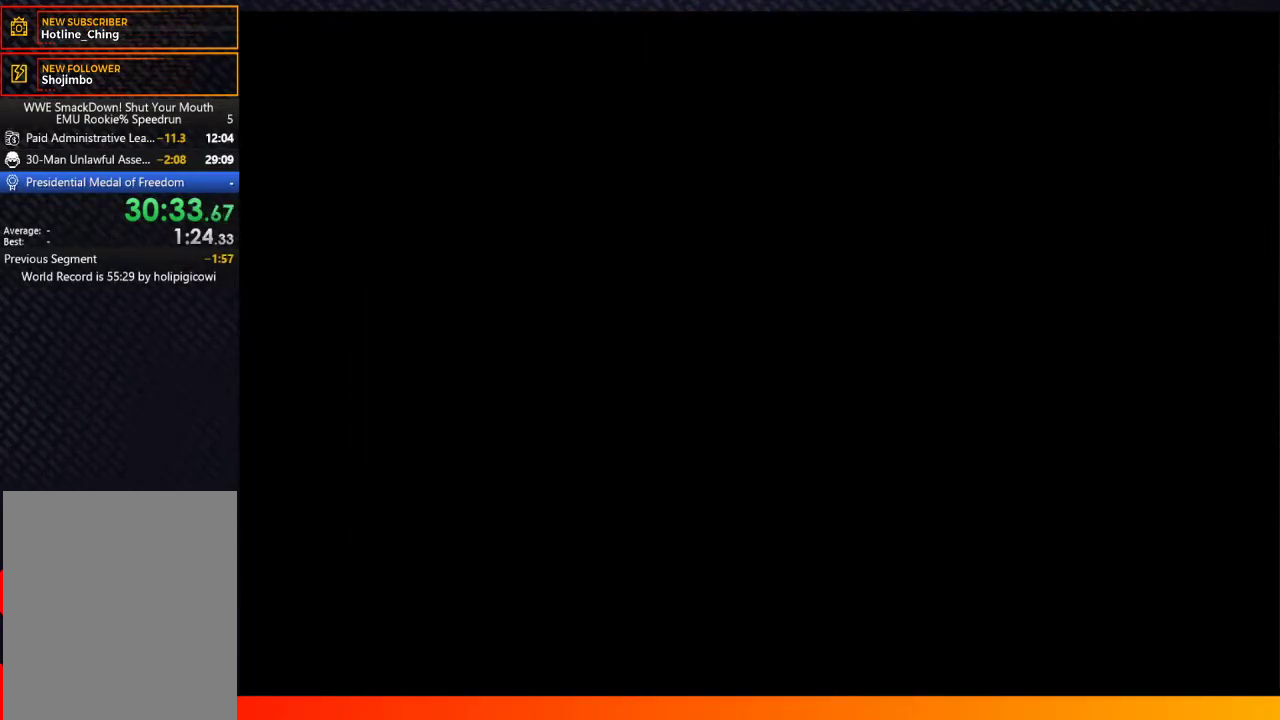
{"buttons": ["A"], "left_stick": "center", "right_stick": "center", "events": [[17, "START", "down"], [50, "A", "up"], [117, "A", "down"], [117, "START", "up"], [217, "A", "up"], [217, "START", "down"], [317, "A", "down"], [317, "START", "up"], [383, "START", "down"], [417, "A", "up"], [500, "A", "down"], [500, "START", "up"]]}
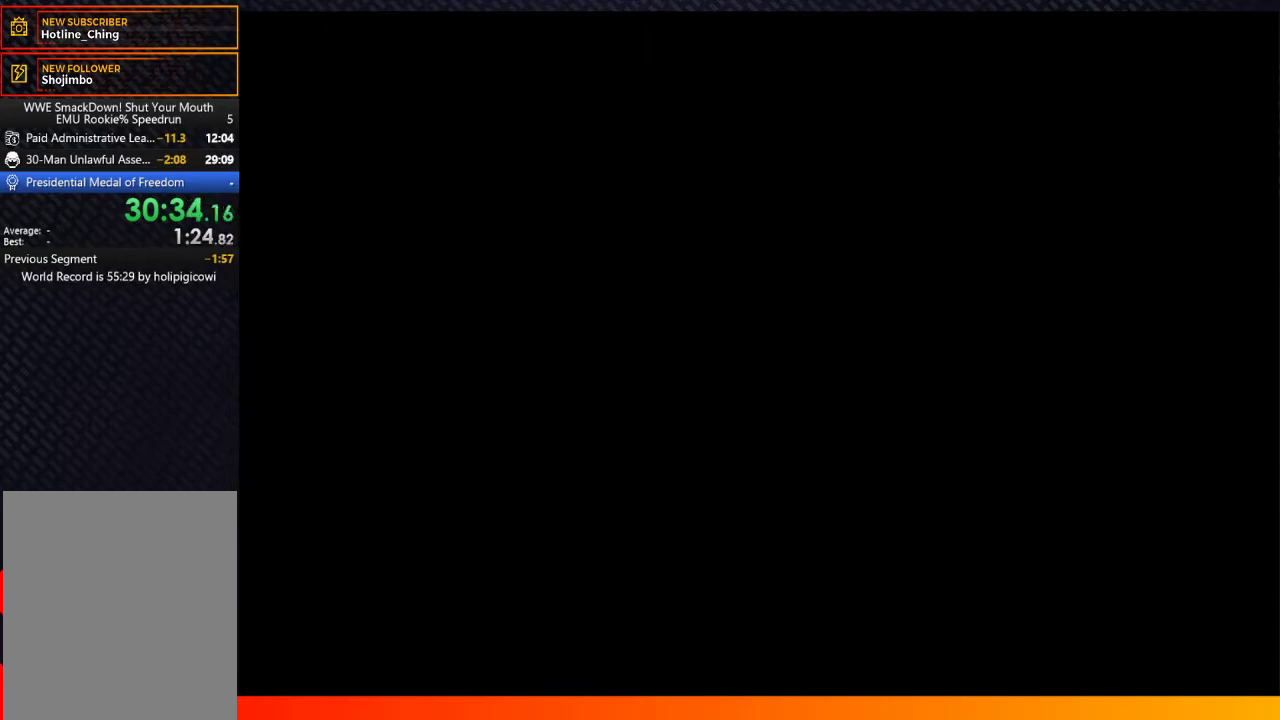
{"buttons": [], "left_stick": "center", "right_stick": "center", "events": [[67, "START", "down"], [83, "A", "up"], [167, "A", "down"], [167, "START", "up"], [233, "START", "down"], [267, "A", "up"], [350, "A", "down"], [417, "A", "up"], [500, "START", "up"]]}
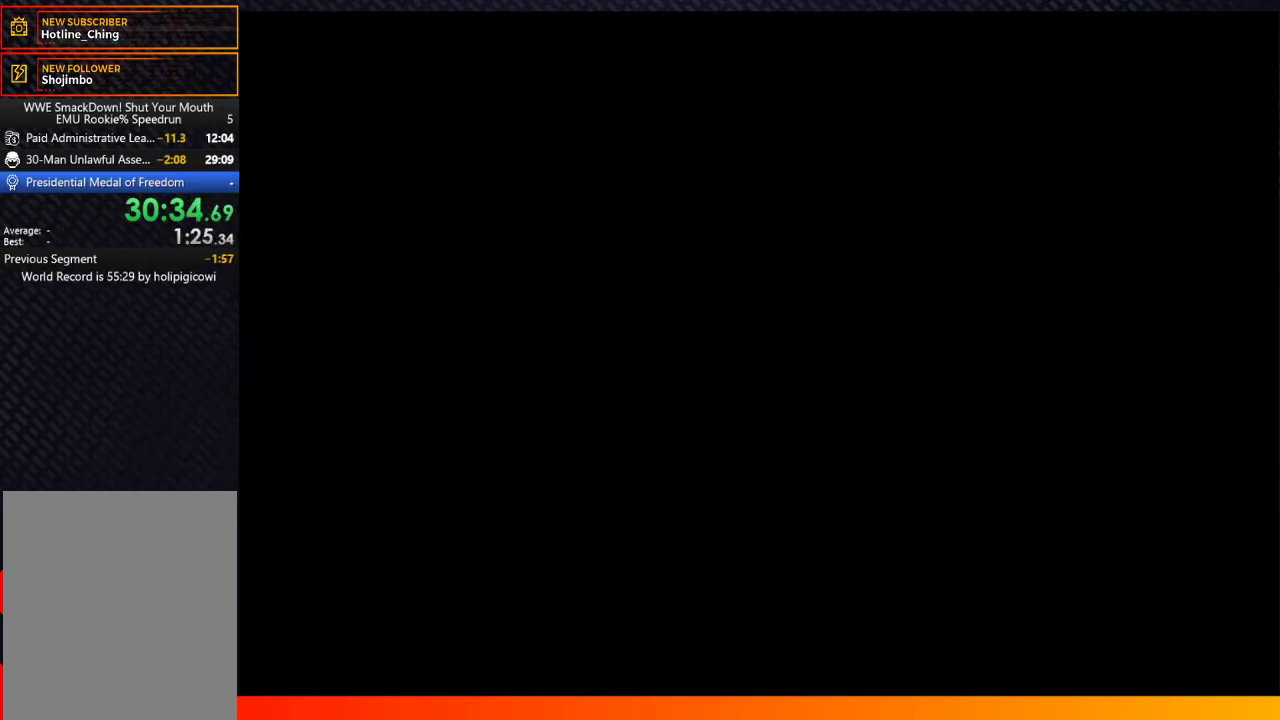
{"buttons": [], "left_stick": "center", "right_stick": "center", "events": [[33, "A", "down"], [100, "A", "up"], [200, "A", "down"], [283, "A", "up"], [367, "A", "down"], [450, "A", "up"]]}
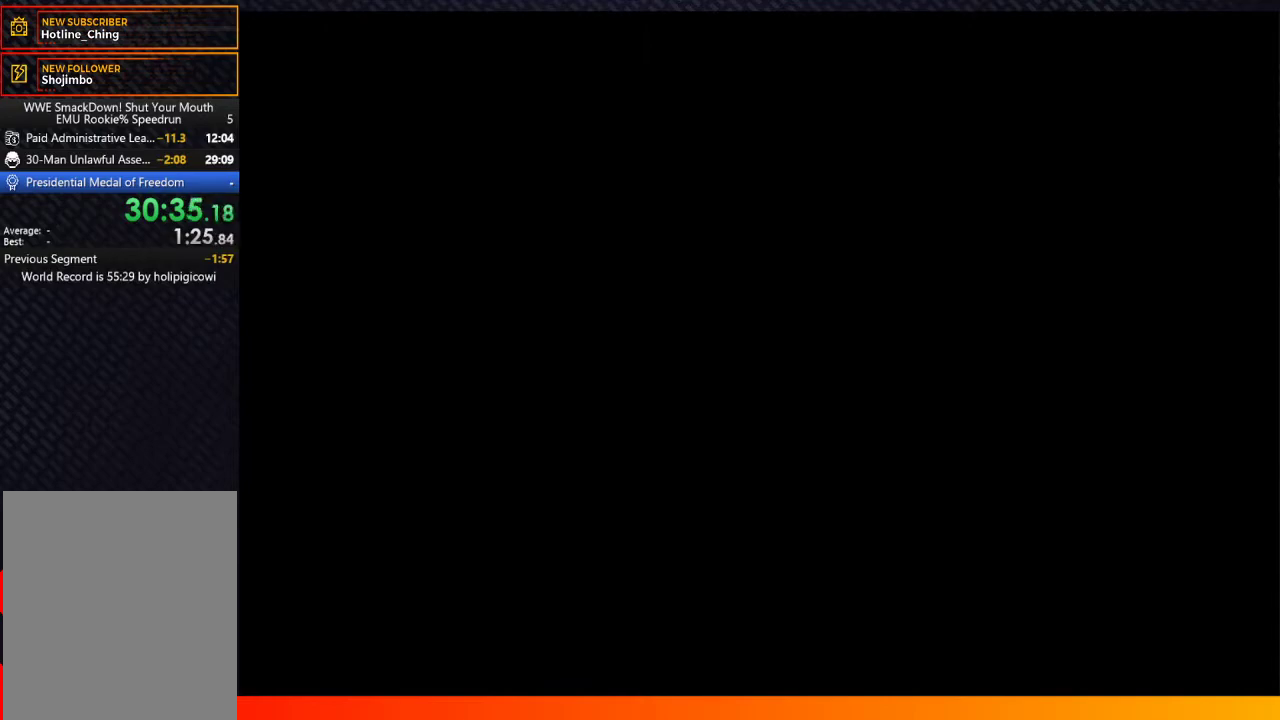
{"buttons": ["A", "START"], "left_stick": "center", "right_stick": "center", "events": [[100, "A", "down"], [183, "START", "down"], [200, "A", "up"], [267, "START", "up"], [300, "A", "down"], [383, "A", "up"], [417, "START", "down"], [483, "A", "down"]]}
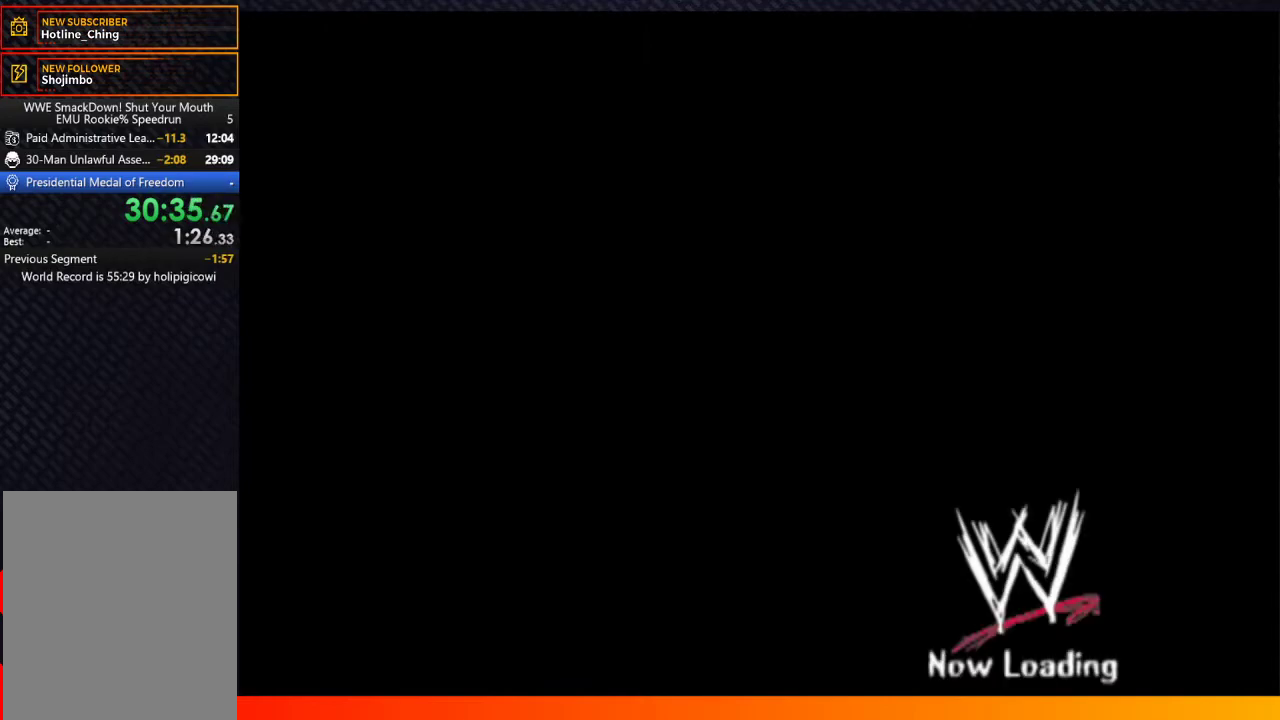
{"buttons": ["START"], "left_stick": "center", "right_stick": "center", "events": [[17, "START", "up"], [33, "A", "up"], [150, "A", "down"], [167, "START", "down"], [250, "A", "up"], [267, "START", "up"], [333, "A", "down"], [383, "START", "down"], [433, "A", "up"]]}
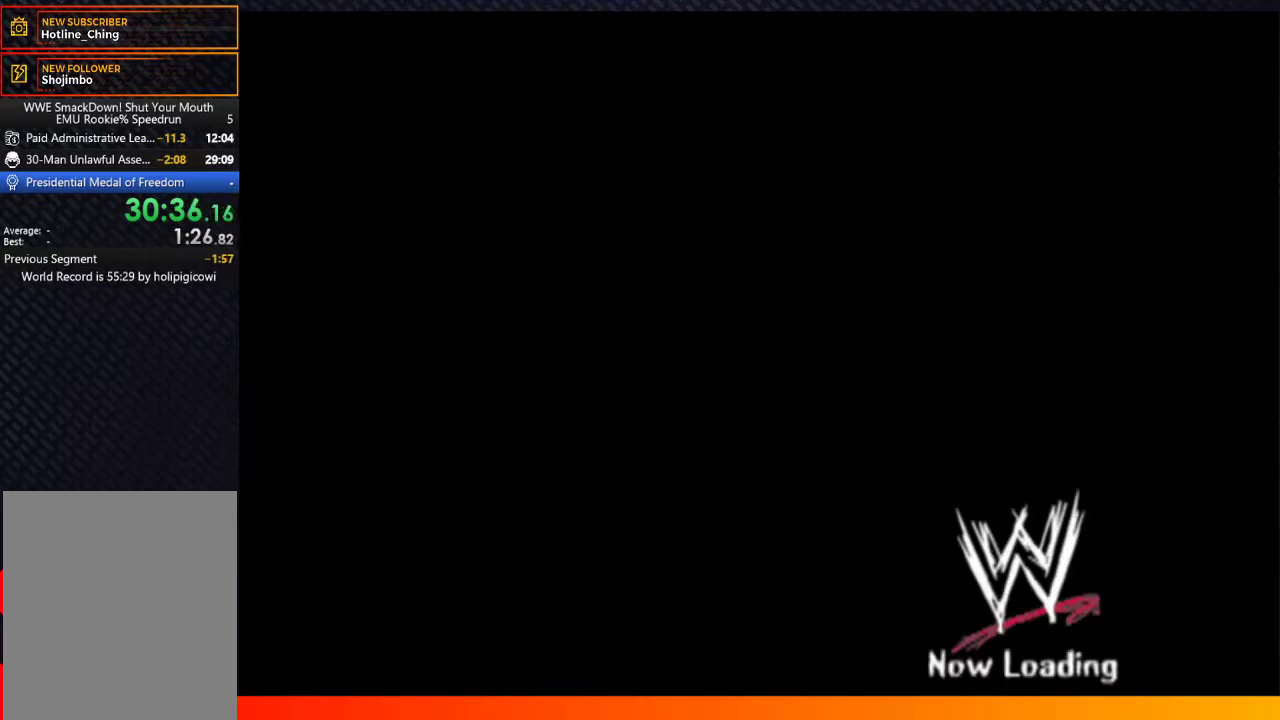
{"buttons": [], "left_stick": "center", "right_stick": "center", "events": [[17, "A", "down"], [17, "START", "up"], [100, "A", "up"], [200, "A", "down"], [300, "A", "up"], [383, "A", "down"], [500, "A", "up"]]}
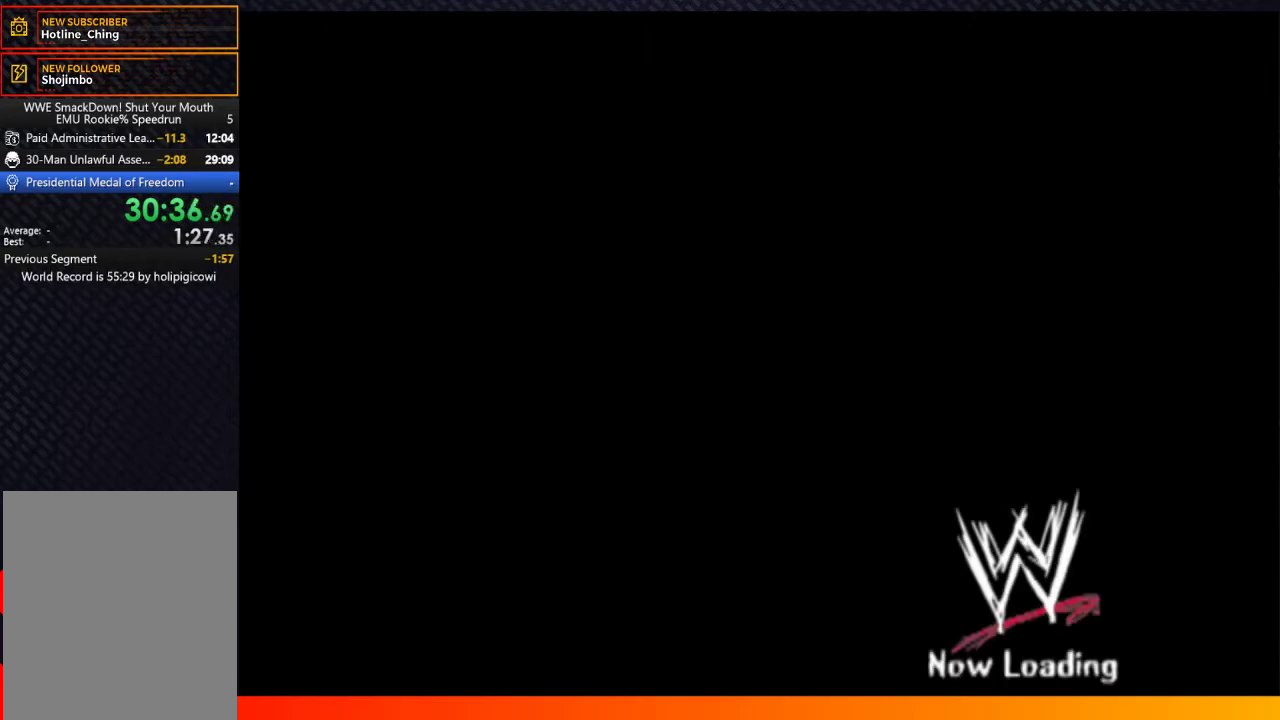
{"buttons": [], "left_stick": "center", "right_stick": "center", "events": [[33, "START", "down"], [83, "A", "down"], [117, "START", "up"], [217, "A", "up"], [300, "START", "down"], [333, "A", "down"], [383, "START", "up"], [467, "A", "up"]]}
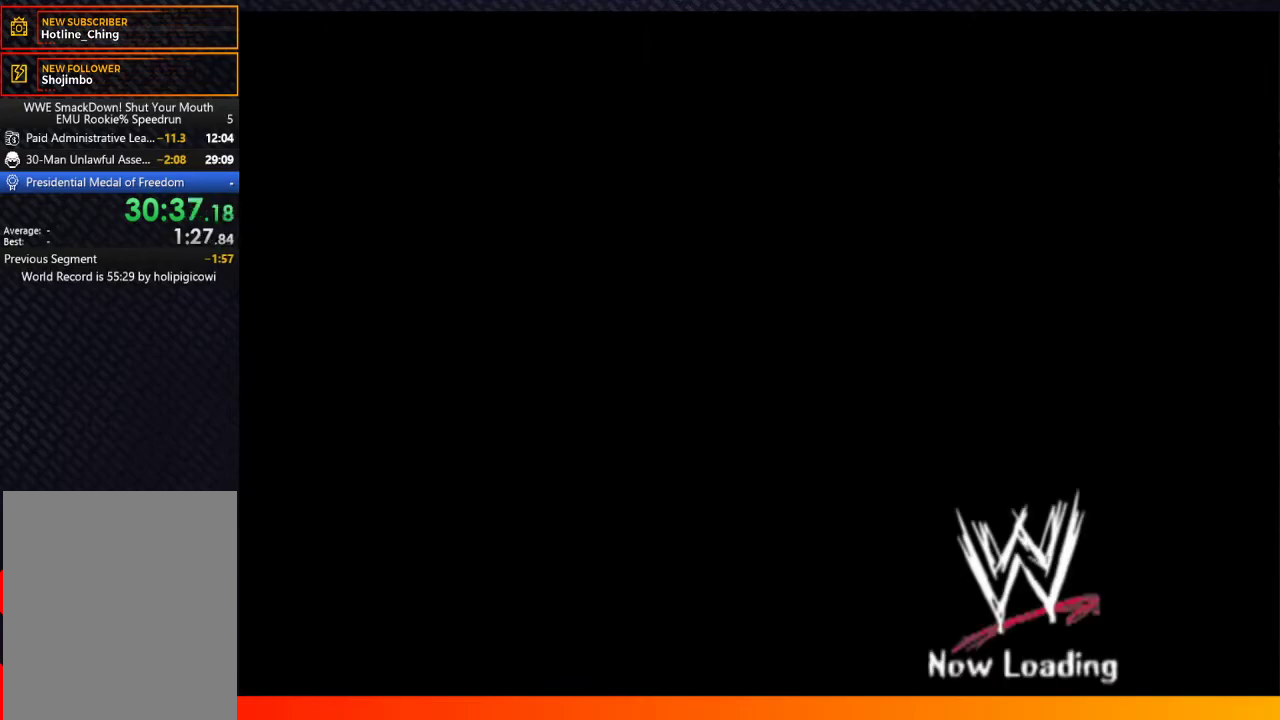
{"buttons": ["A"], "left_stick": "center", "right_stick": "center", "events": [[117, "START", "down"], [183, "START", "up"], [200, "A", "down"], [333, "A", "up"], [383, "START", "down"], [450, "START", "up"], [467, "A", "down"]]}
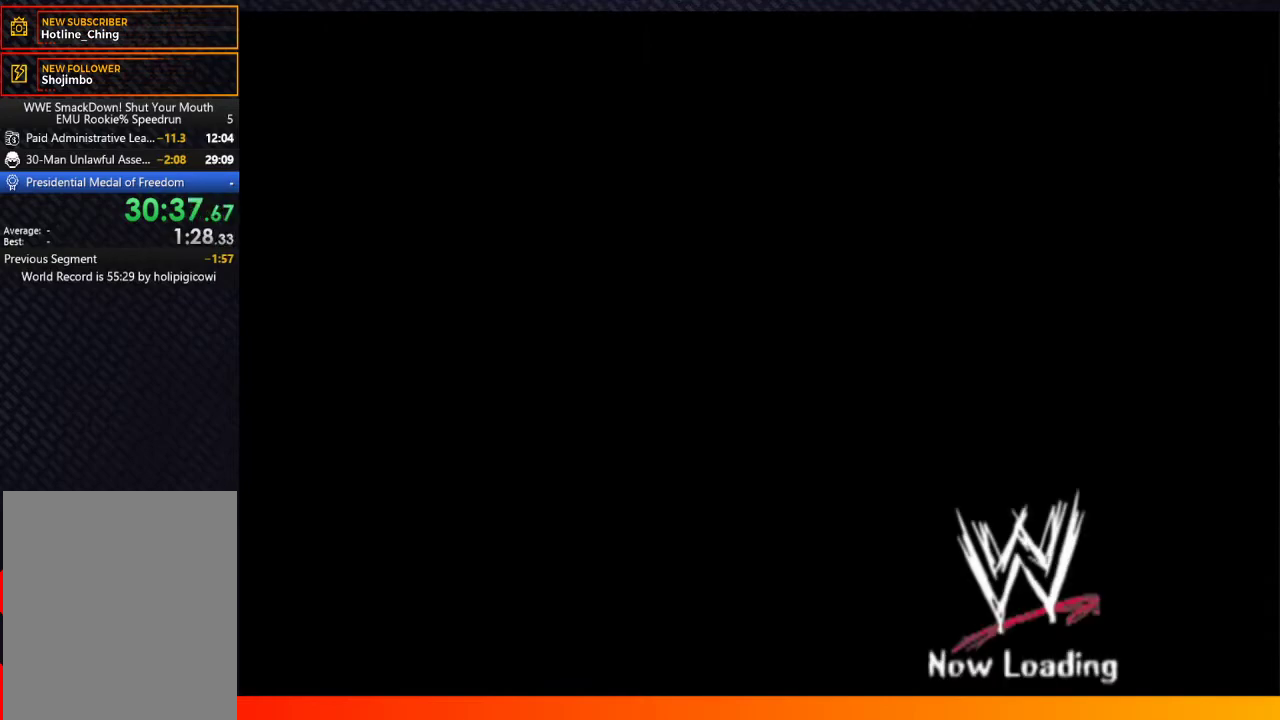
{"buttons": ["A"], "left_stick": "center", "right_stick": "center", "events": [[83, "A", "up"], [133, "START", "down"], [200, "A", "down"], [217, "START", "up"], [300, "A", "up"], [383, "START", "down"], [400, "A", "down"], [450, "START", "up"]]}
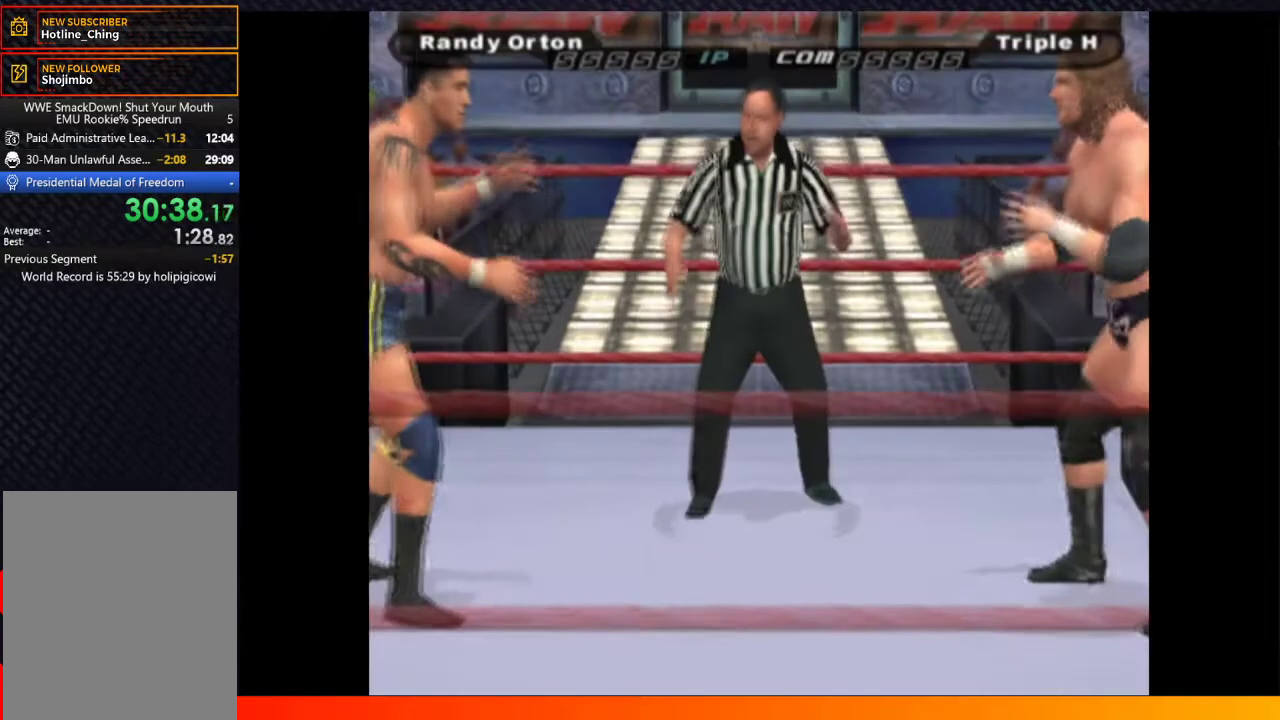
{"buttons": ["START"], "left_stick": "center", "right_stick": "center", "events": [[17, "A", "up"], [133, "A", "down"], [167, "START", "down"], [217, "A", "up"], [233, "START", "up"], [433, "START", "down"]]}
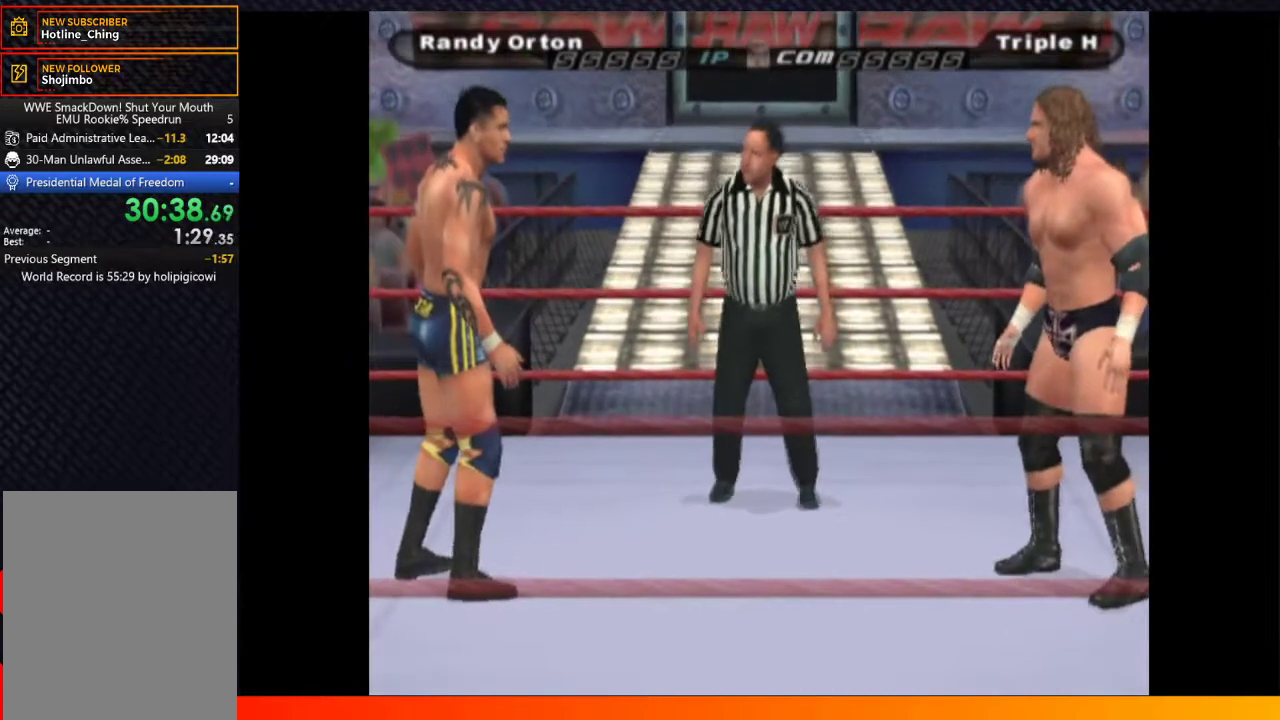
{"buttons": ["DPAD_DOWN"], "left_stick": "center", "right_stick": "center", "events": [[67, "START", "up"], [383, "DPAD_DOWN", "down"]]}